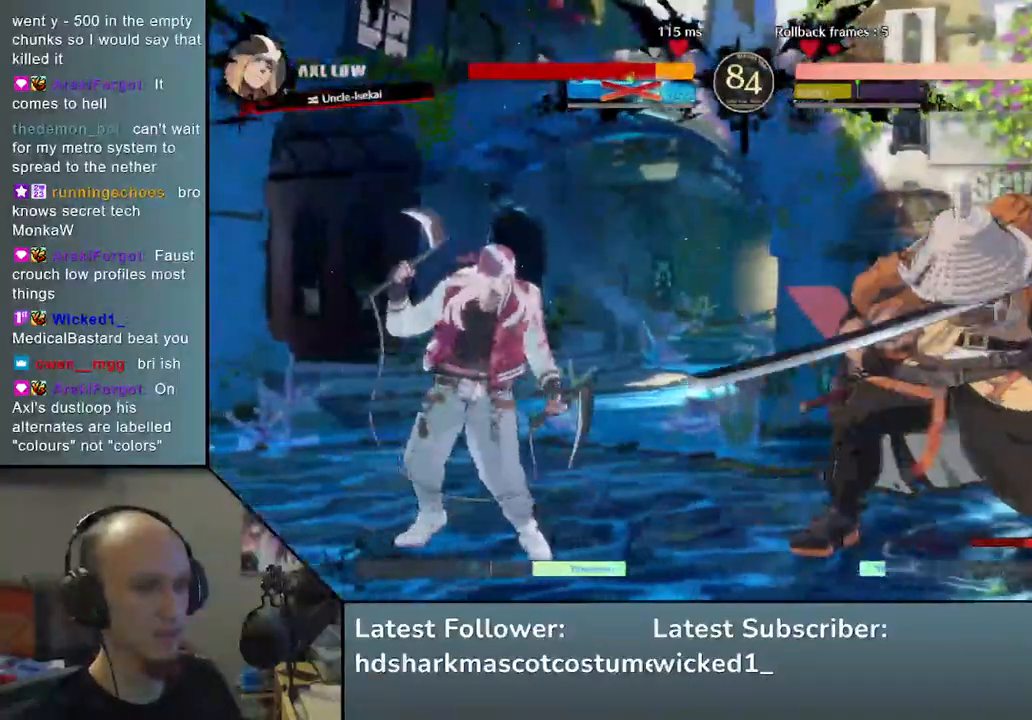
Gameplay with a controller (arcade stick); each line is a JSON object with the inputs held at the frame after it. "events" lists button and stick changes between this image and that frame as [ms after this image, input, new state], when the widget could be followed in between. Not read: L3 R3.
{"buttons": [], "left_stick": "left", "events": [[17, "left_stick", "down"], [67, "left_stick", "right"], [100, "SQUARE", "down"], [267, "SQUARE", "up"], [383, "left_stick", "left"]]}
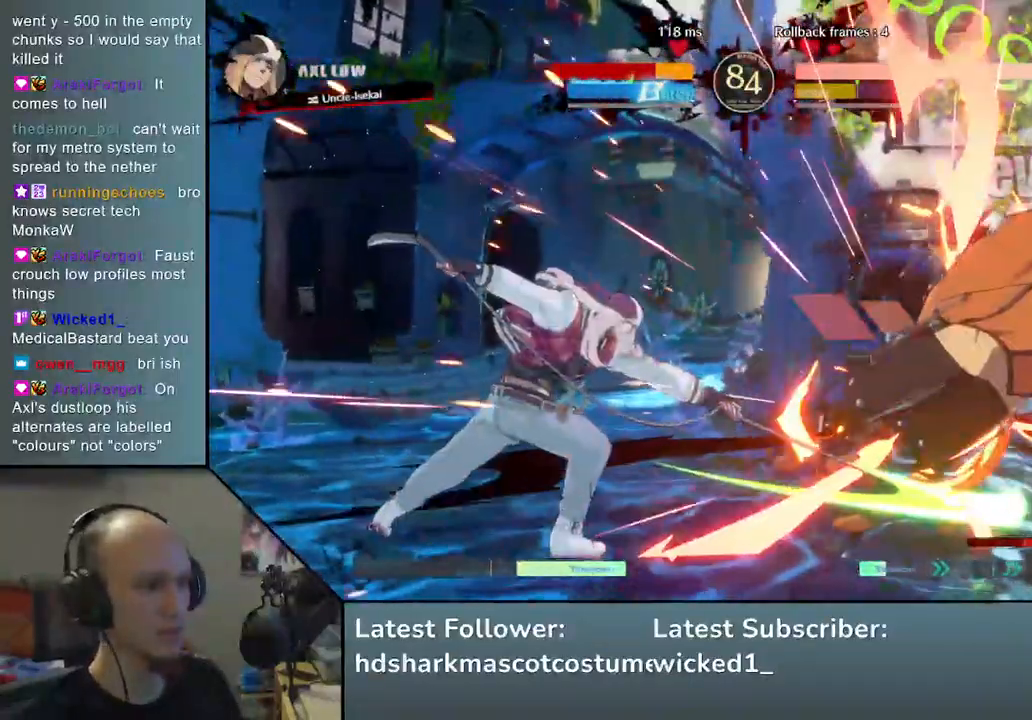
{"buttons": [], "left_stick": "right", "events": [[50, "left_stick", "right"]]}
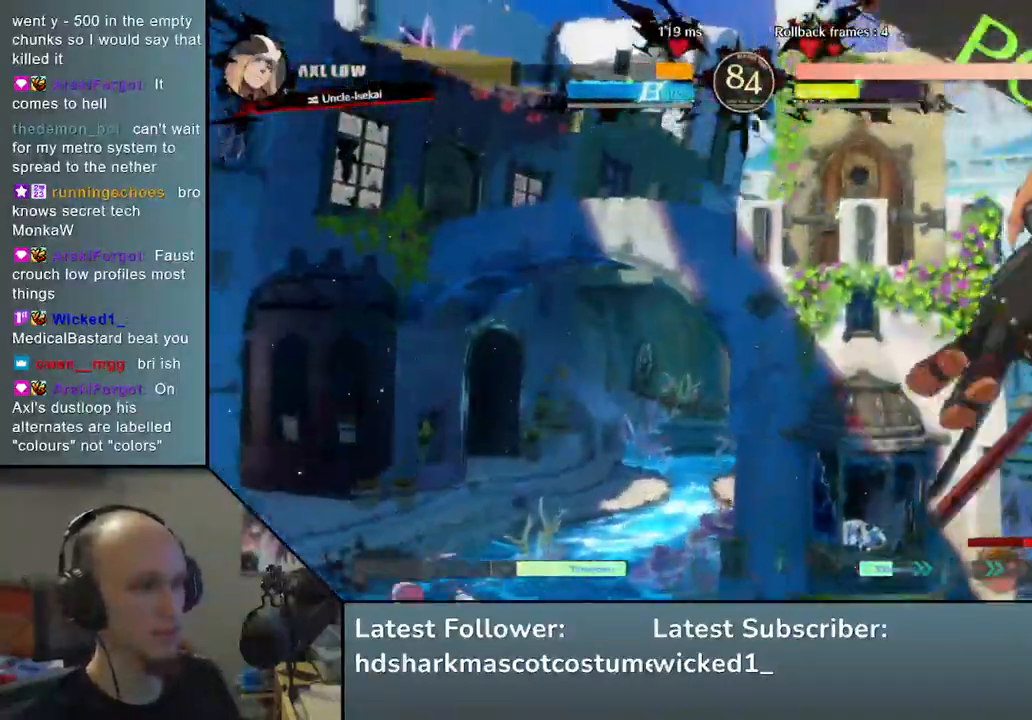
{"buttons": [], "left_stick": "down-right", "events": [[400, "left_stick", "down-right"]]}
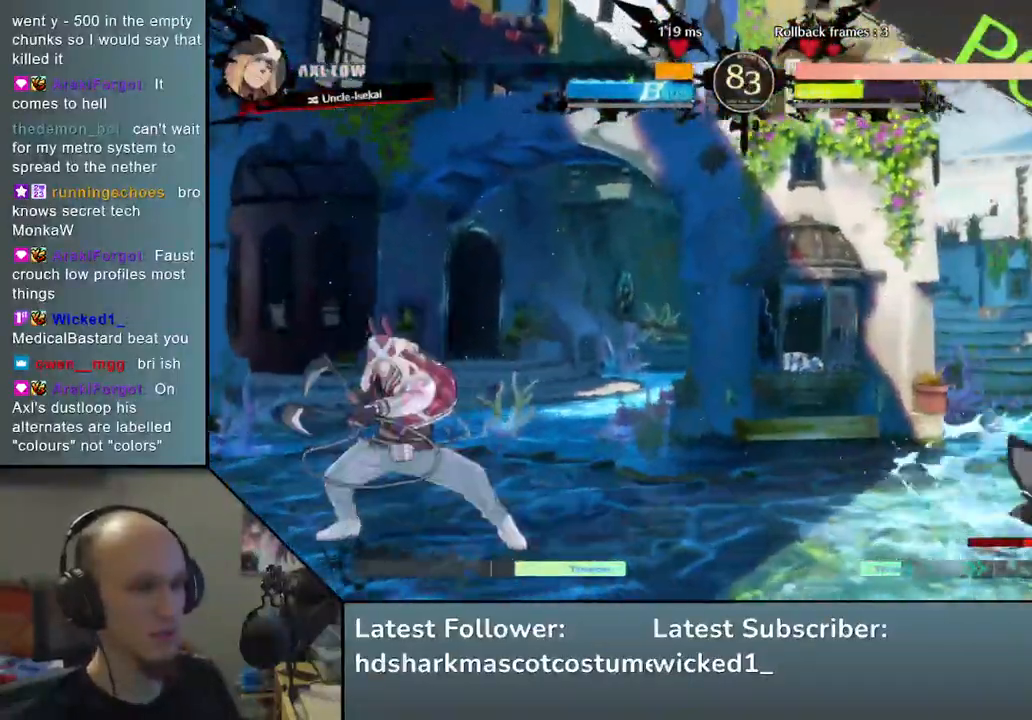
{"buttons": [], "left_stick": "down-right", "events": []}
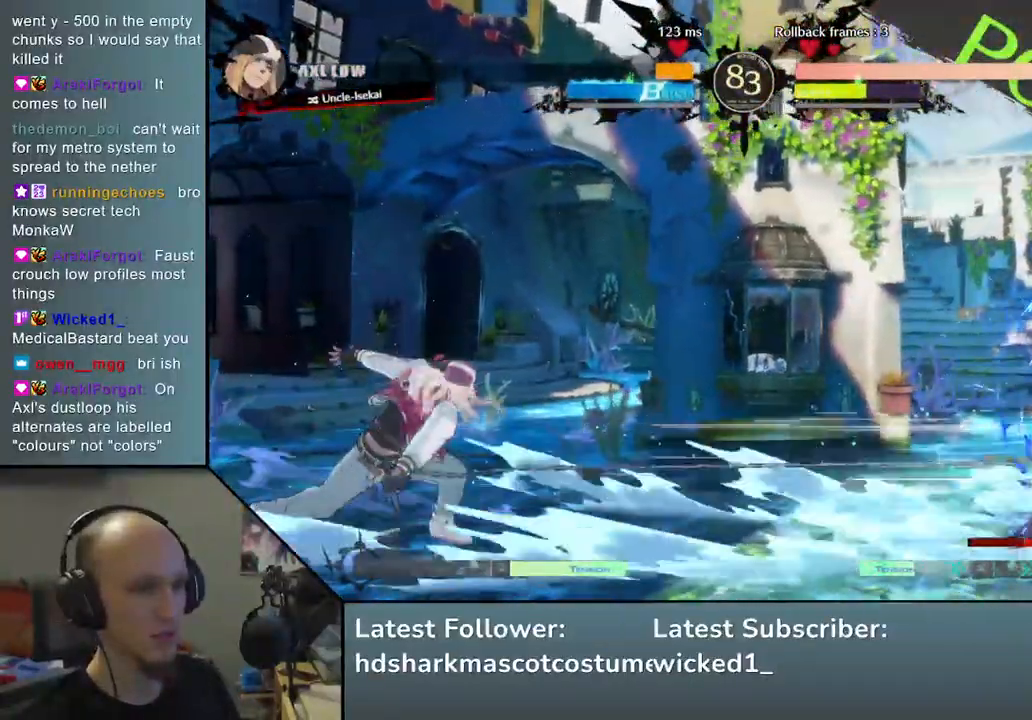
{"buttons": [], "left_stick": "right", "events": [[300, "left_stick", "right"]]}
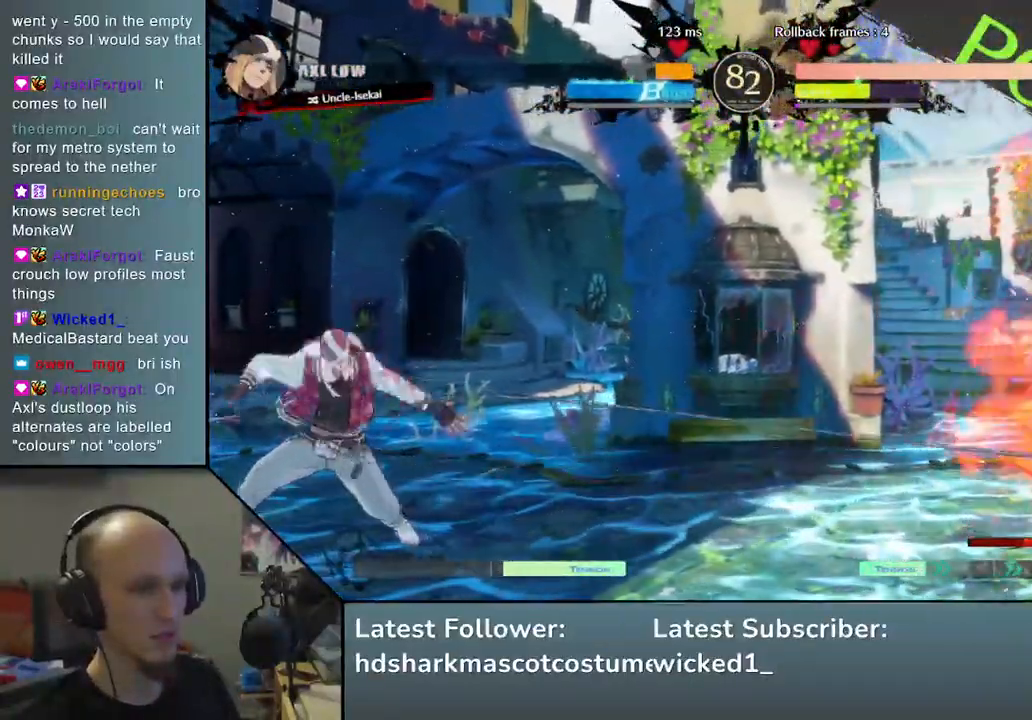
{"buttons": [], "left_stick": "right", "events": []}
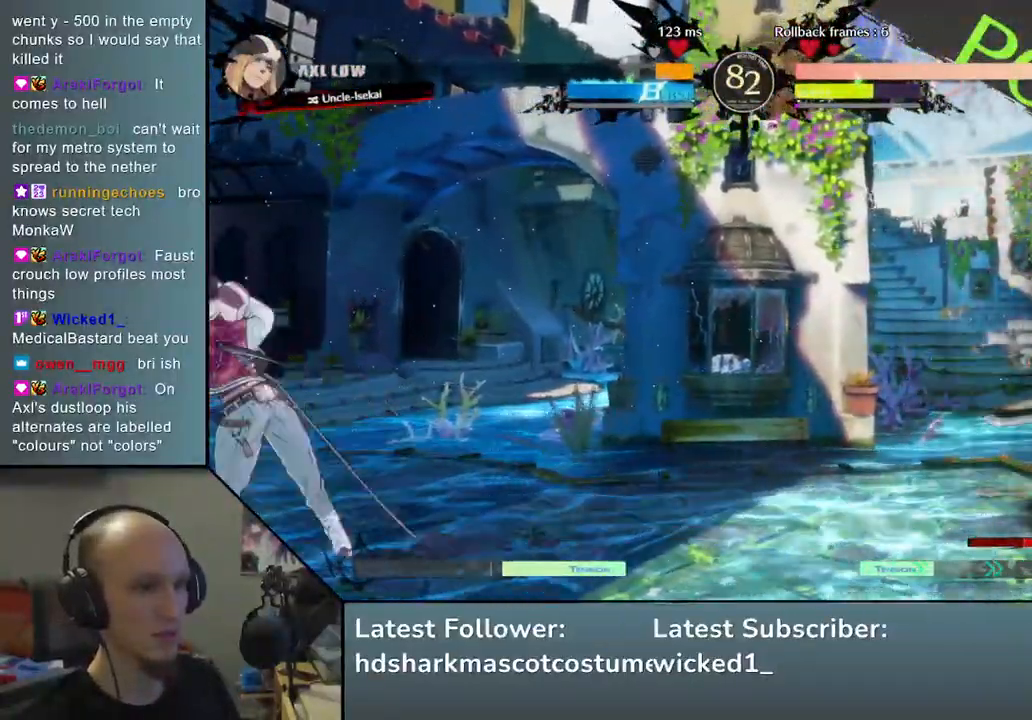
{"buttons": [], "left_stick": "right", "events": [[50, "left_stick", "left"], [217, "left_stick", "right"]]}
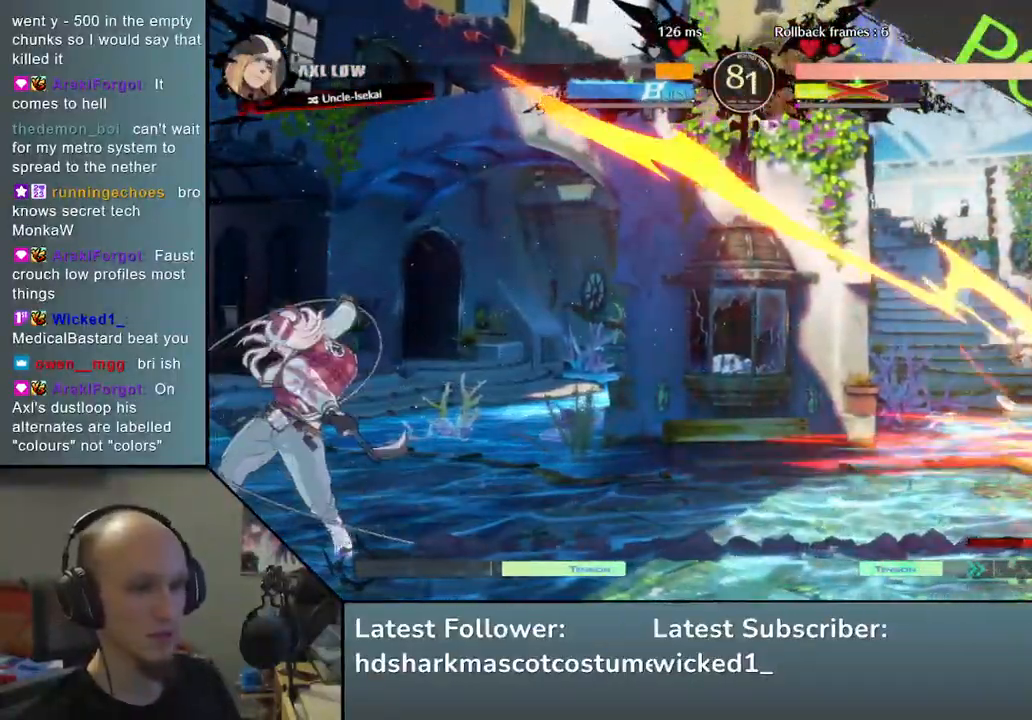
{"buttons": [], "left_stick": "right", "events": []}
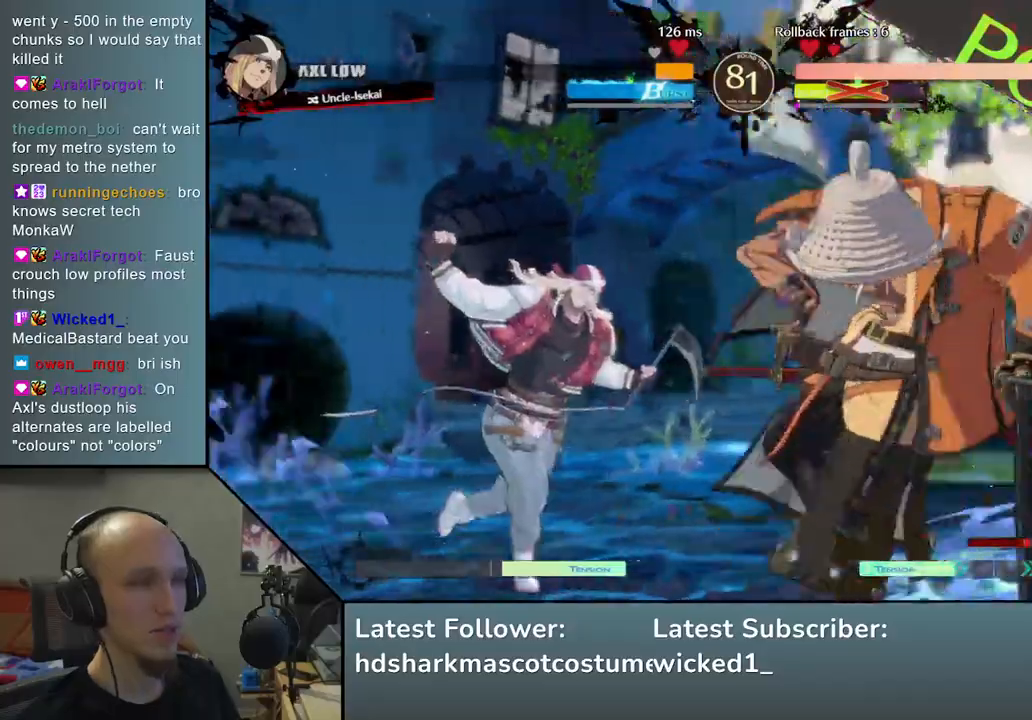
{"buttons": [], "left_stick": "right", "events": []}
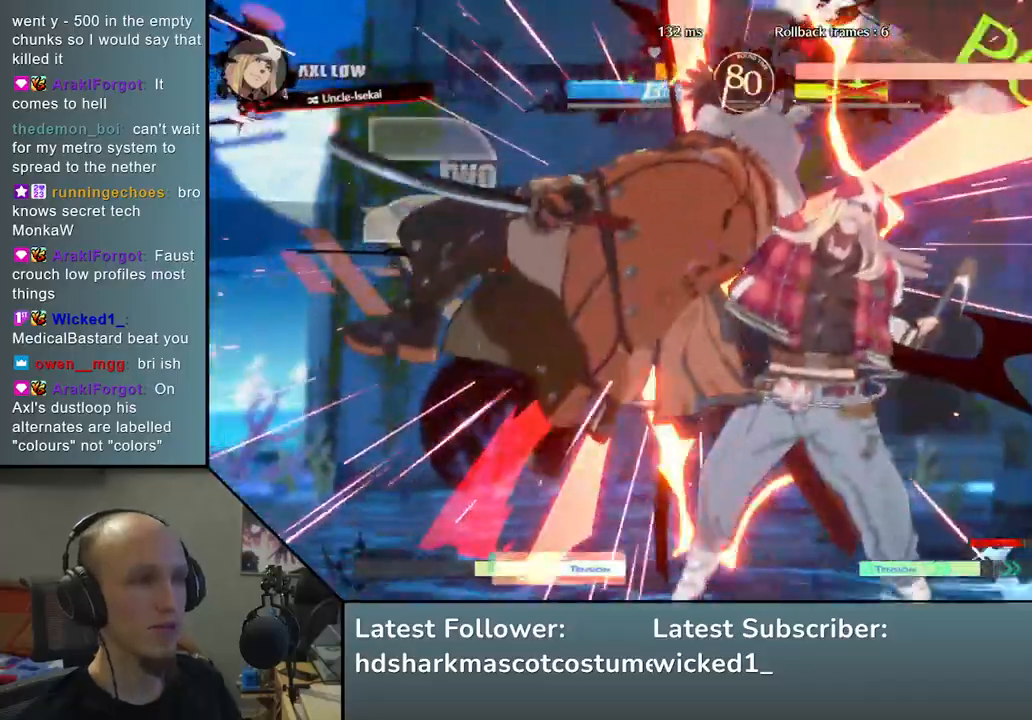
{"buttons": [], "left_stick": "center", "events": [[400, "left_stick", "center"]]}
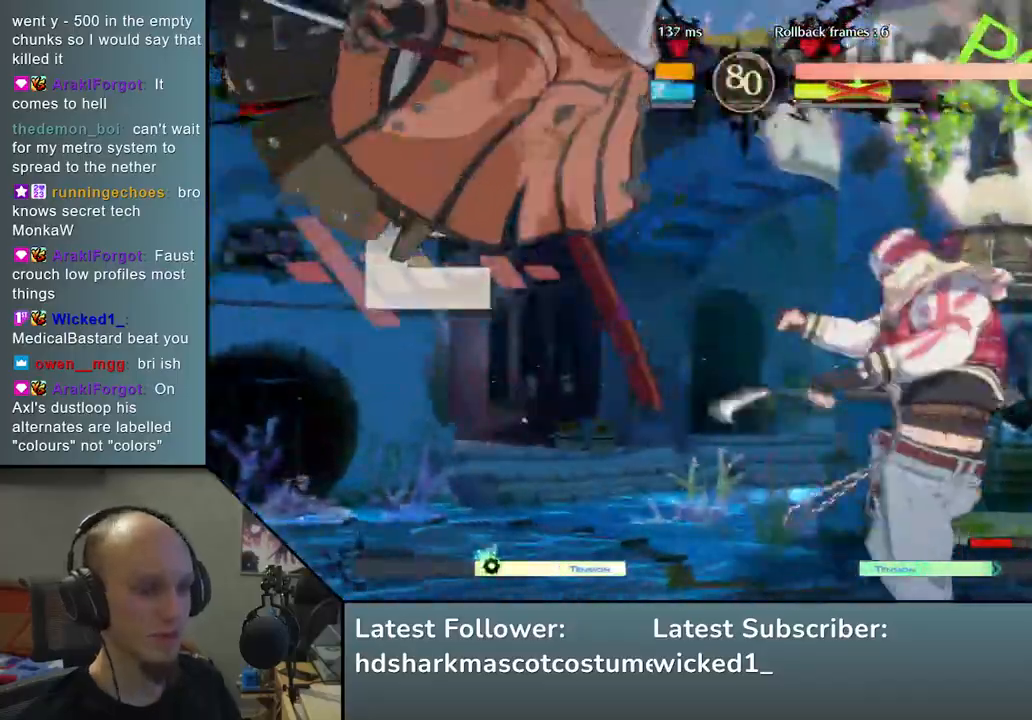
{"buttons": [], "left_stick": "center", "events": []}
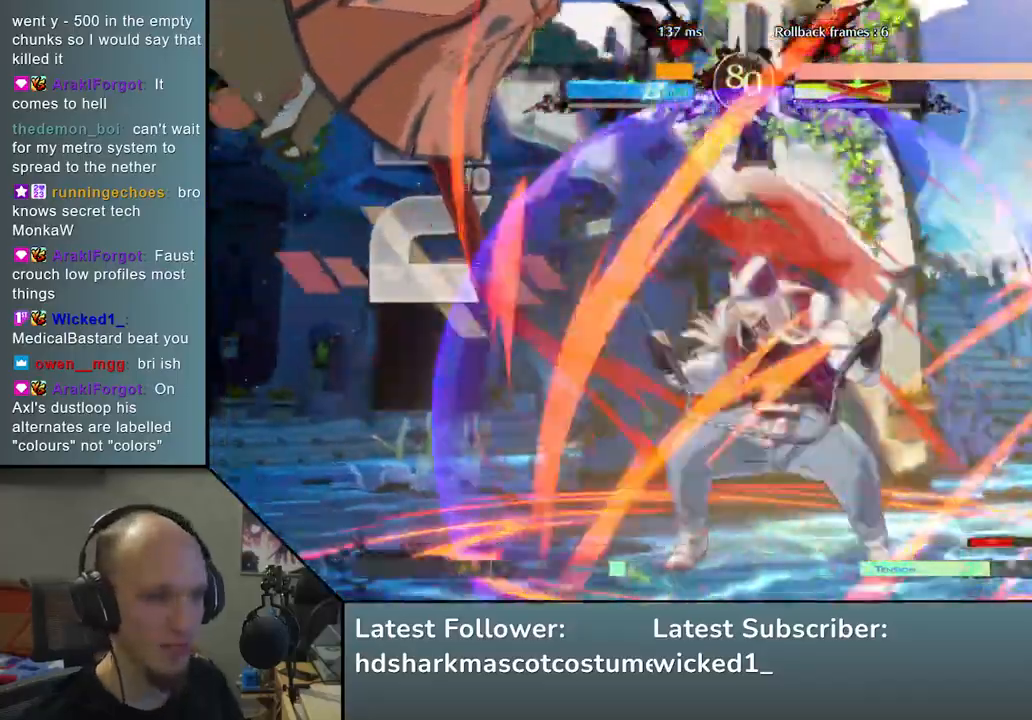
{"buttons": [], "left_stick": "center", "events": []}
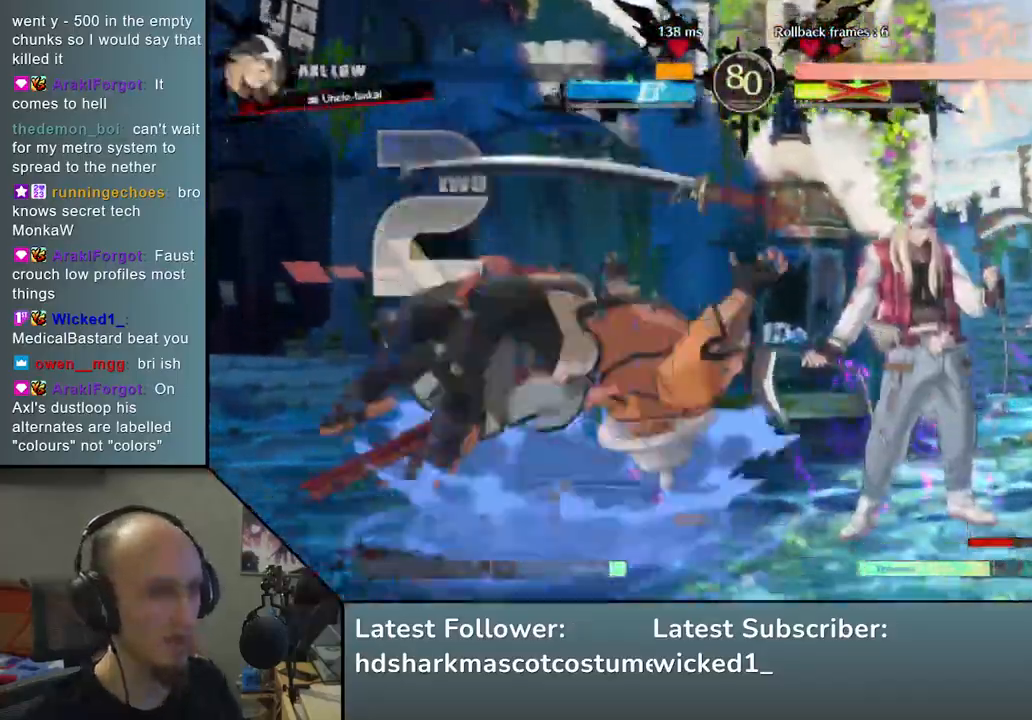
{"buttons": [], "left_stick": "down-left", "events": [[183, "left_stick", "down-left"]]}
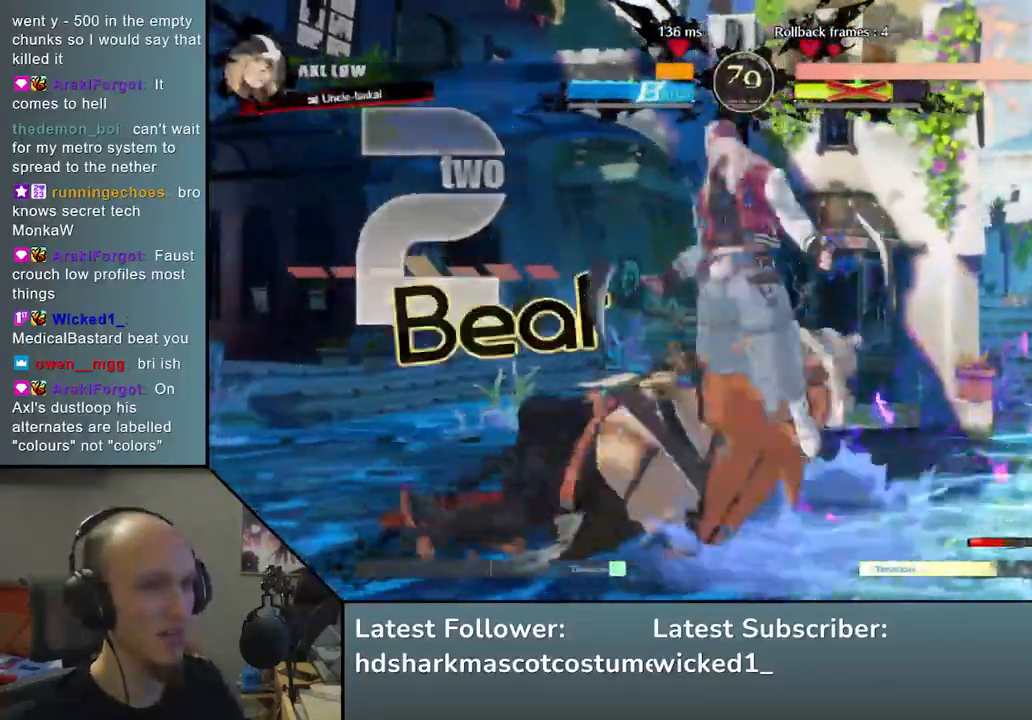
{"buttons": [], "left_stick": "left", "events": [[183, "left_stick", "left"]]}
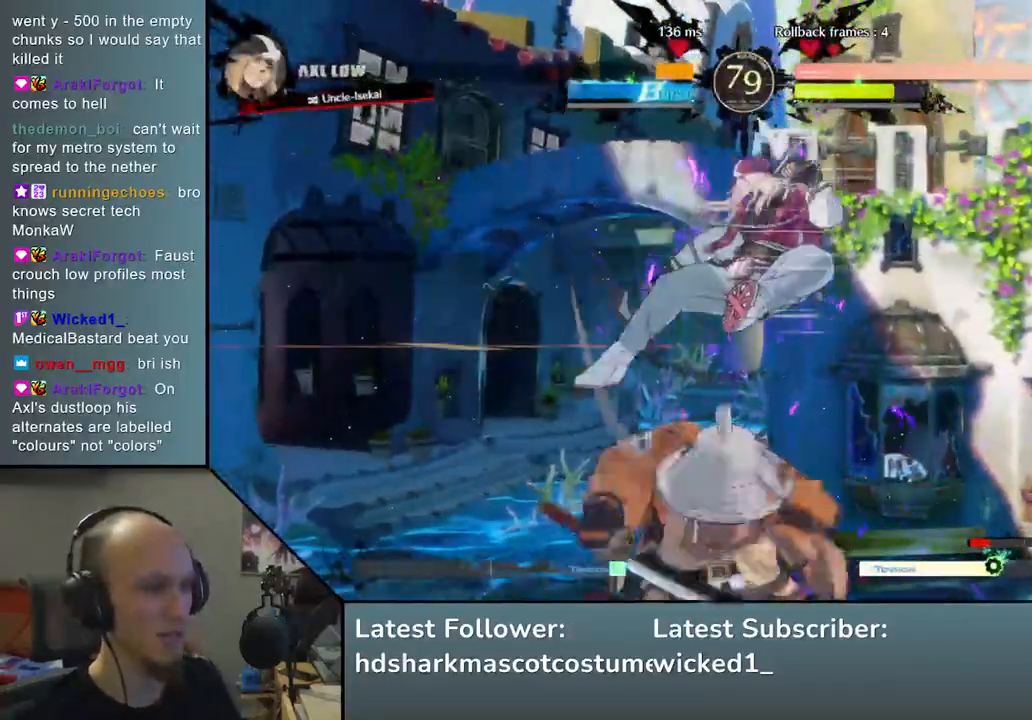
{"buttons": [], "left_stick": "left", "events": [[50, "left_stick", "right"], [367, "left_stick", "left"]]}
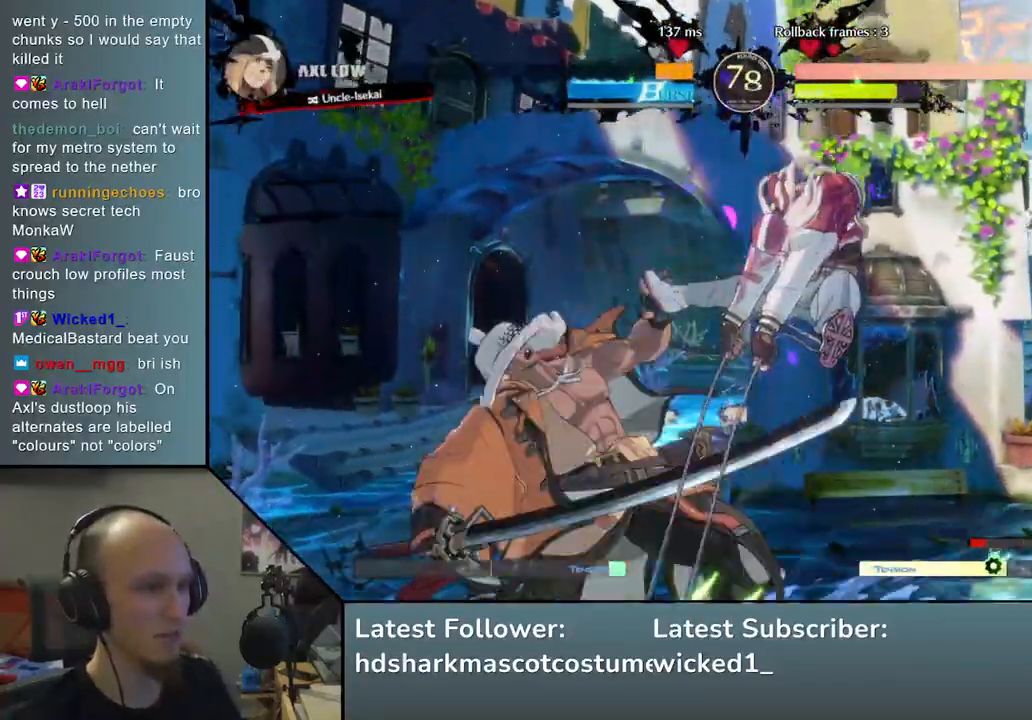
{"buttons": [], "left_stick": "down-left", "events": [[100, "left_stick", "down-left"]]}
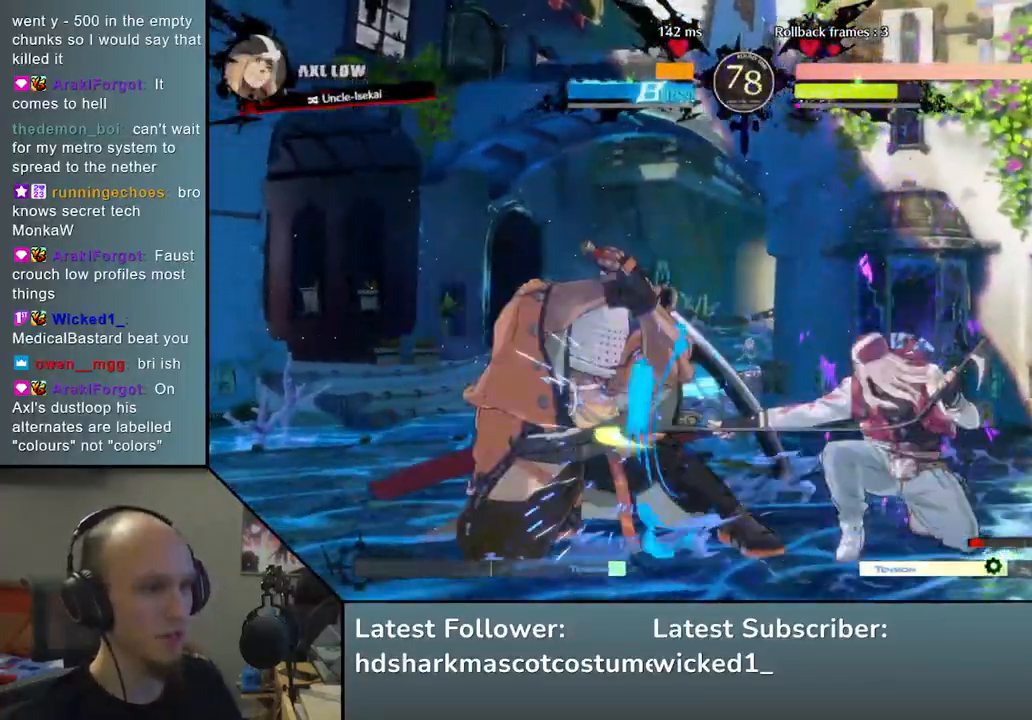
{"buttons": [], "left_stick": "down-left", "events": []}
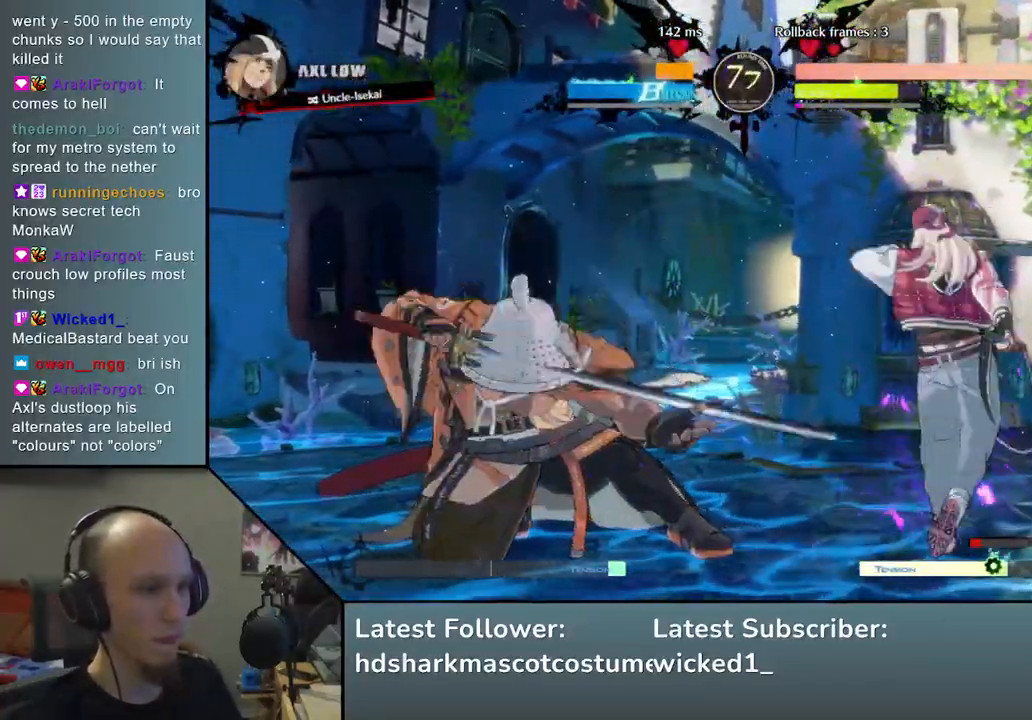
{"buttons": [], "left_stick": "down-left", "events": []}
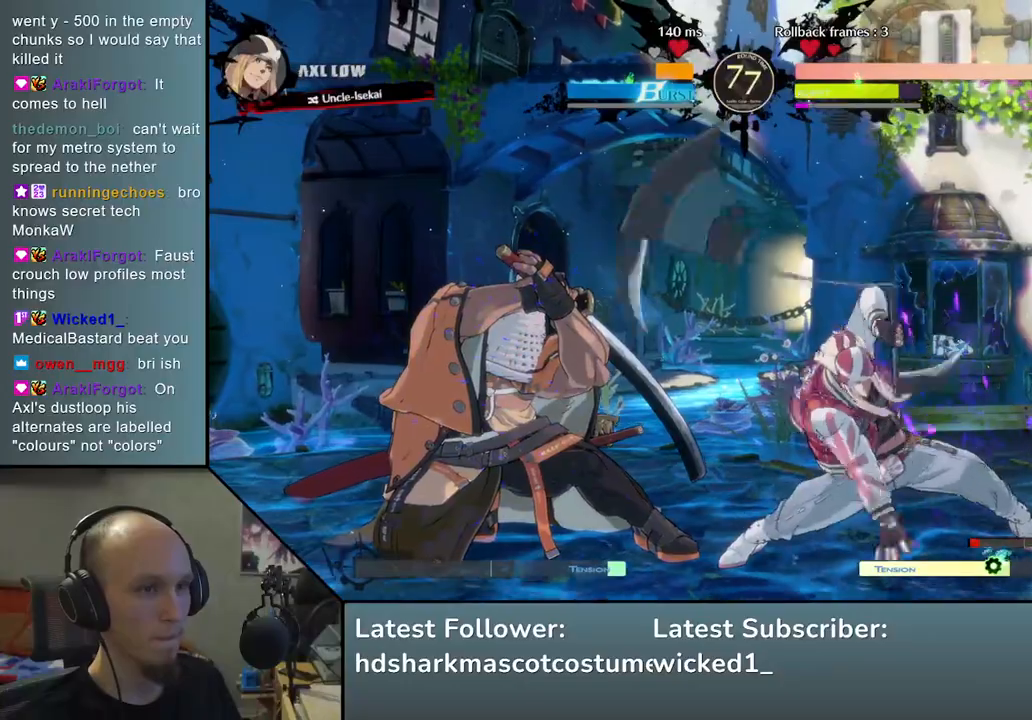
{"buttons": [], "left_stick": "down-left", "events": []}
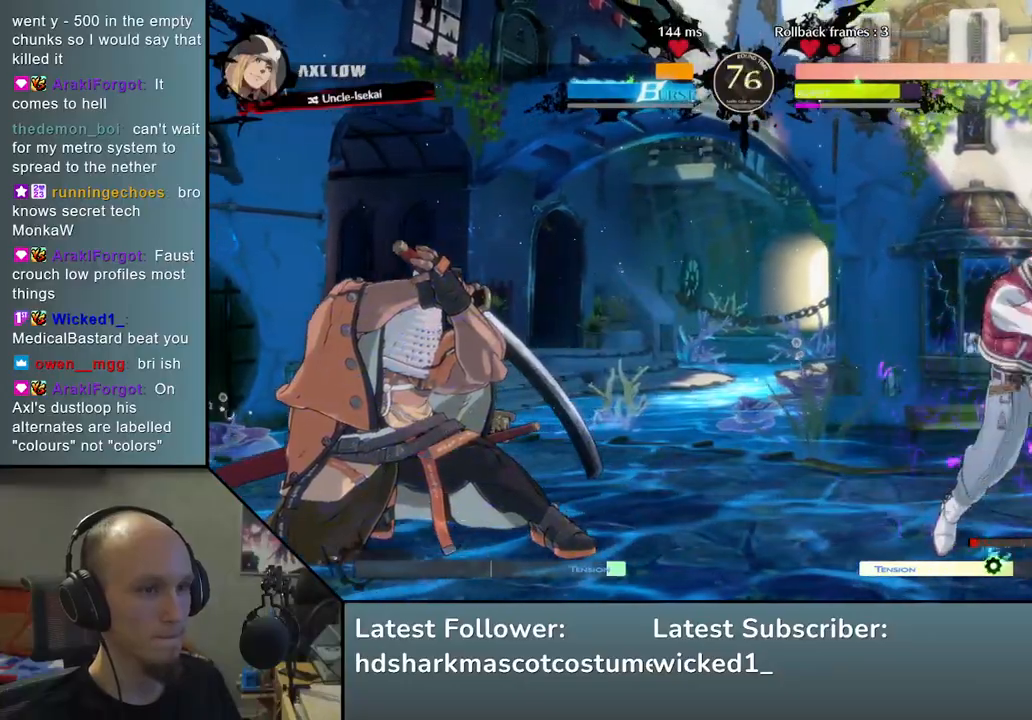
{"buttons": [], "left_stick": "down-left", "events": []}
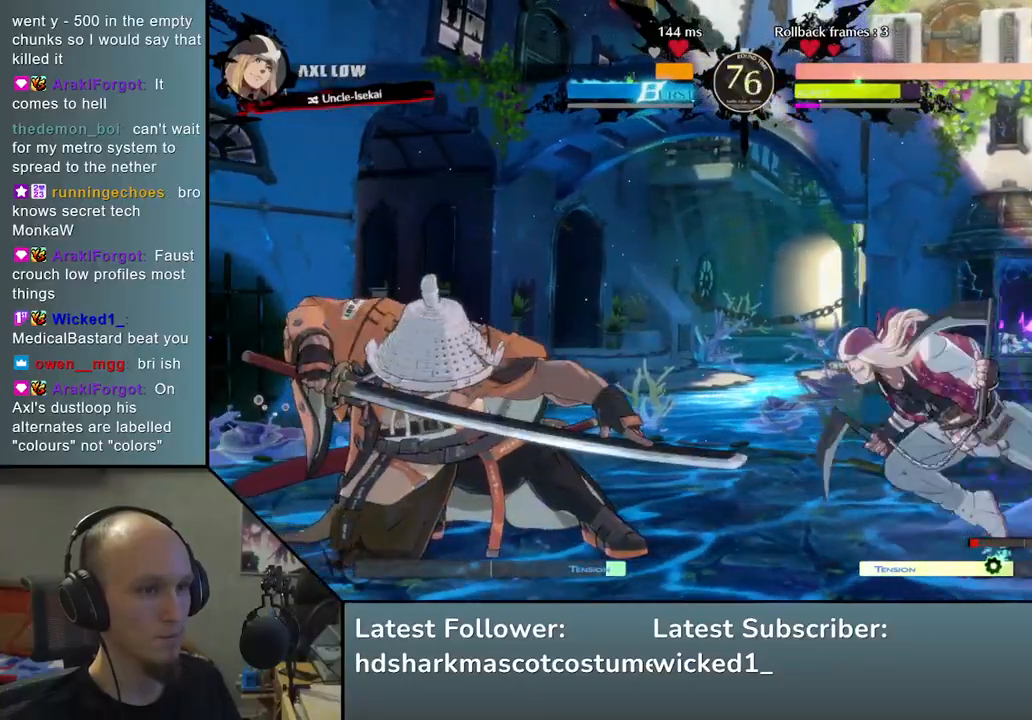
{"buttons": [], "left_stick": "down-left", "events": []}
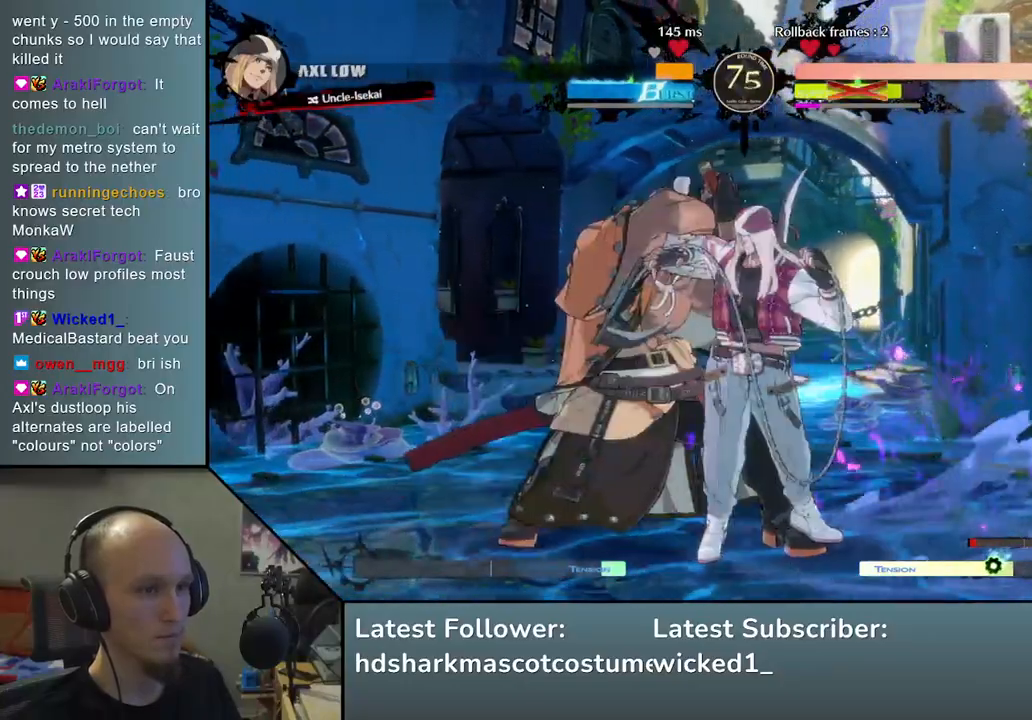
{"buttons": [], "left_stick": "left", "events": [[133, "left_stick", "left"], [217, "L1", "down"], [317, "L1", "up"], [383, "L1", "down"], [467, "L1", "up"]]}
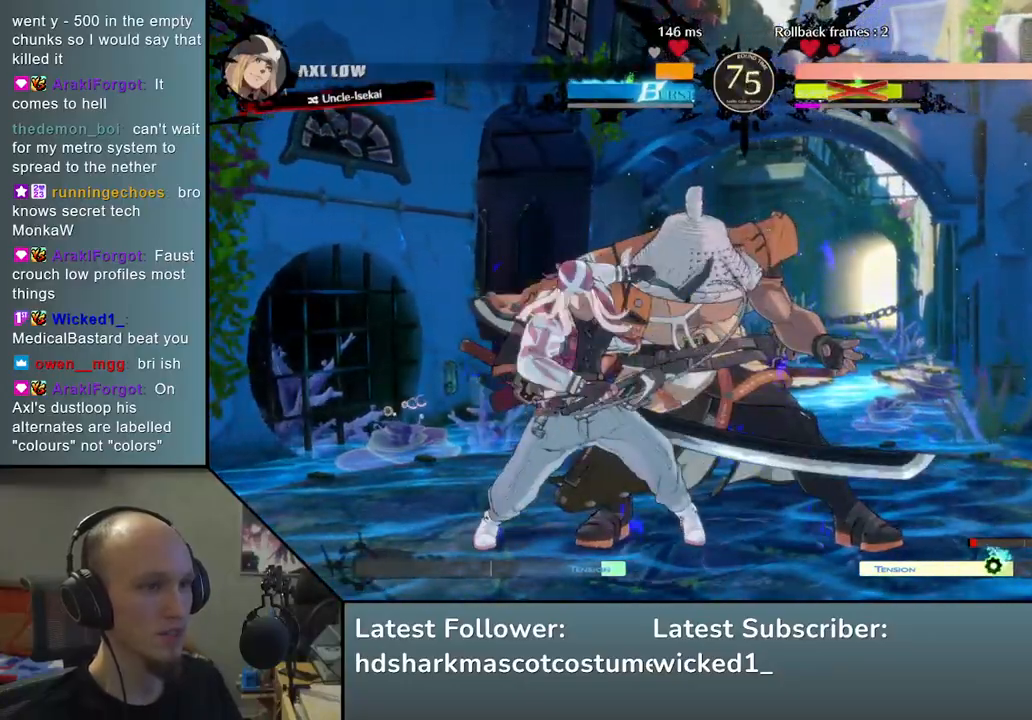
{"buttons": [], "left_stick": "left", "events": [[50, "L1", "down"], [150, "L1", "up"], [217, "left_stick", "down"], [350, "left_stick", "left"]]}
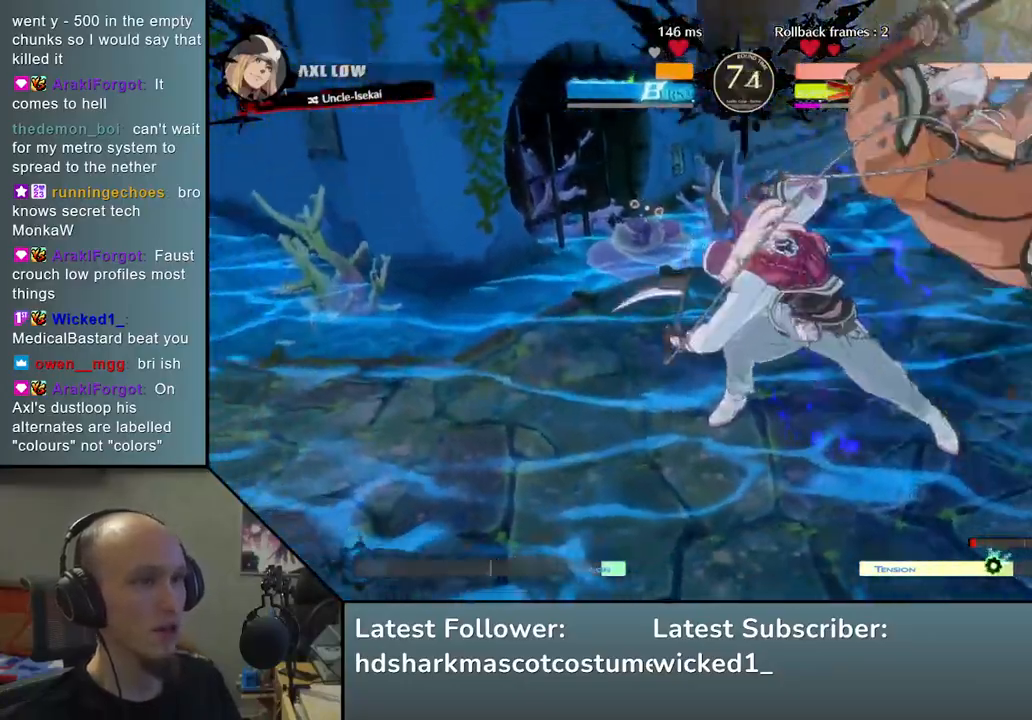
{"buttons": [], "left_stick": "left", "events": []}
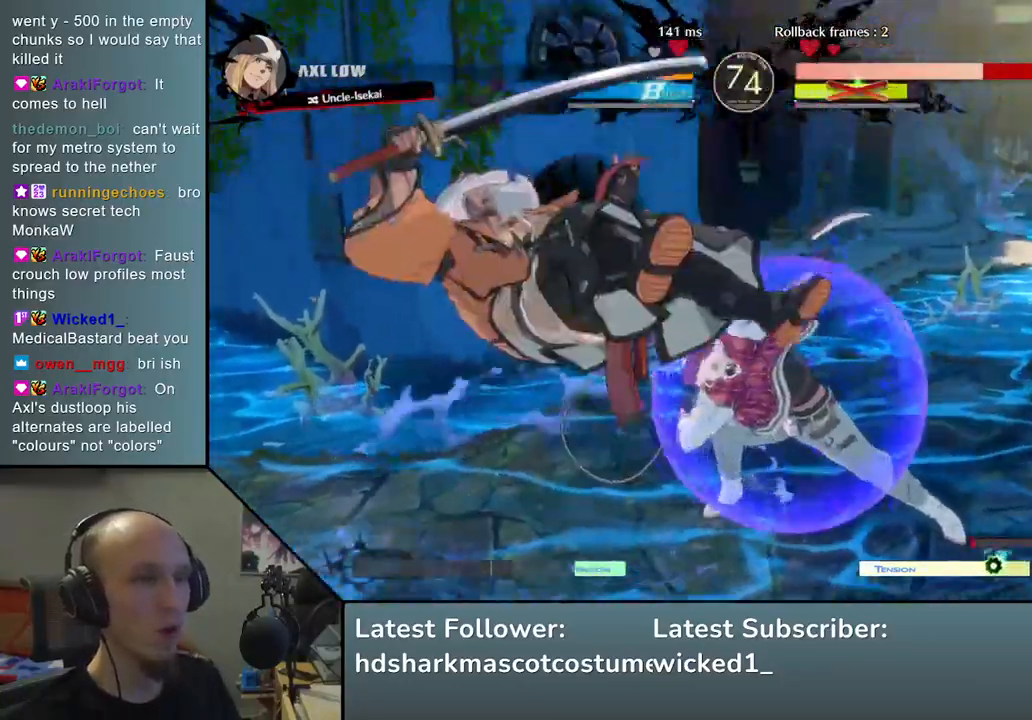
{"buttons": [], "left_stick": "left", "events": []}
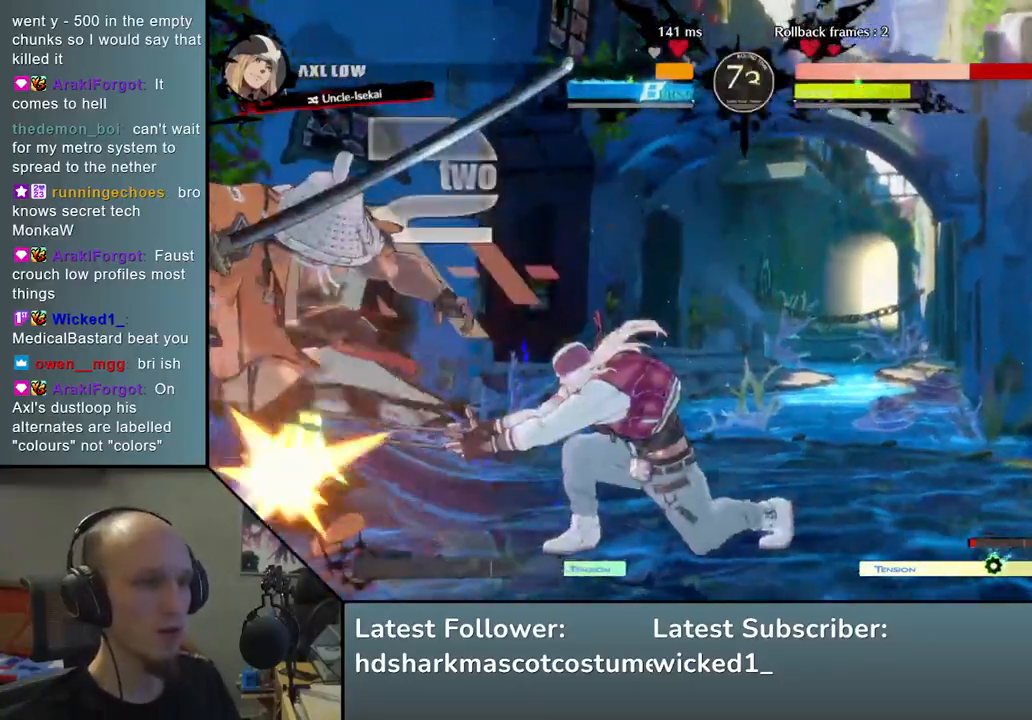
{"buttons": [], "left_stick": "down-left", "events": [[433, "left_stick", "down-left"]]}
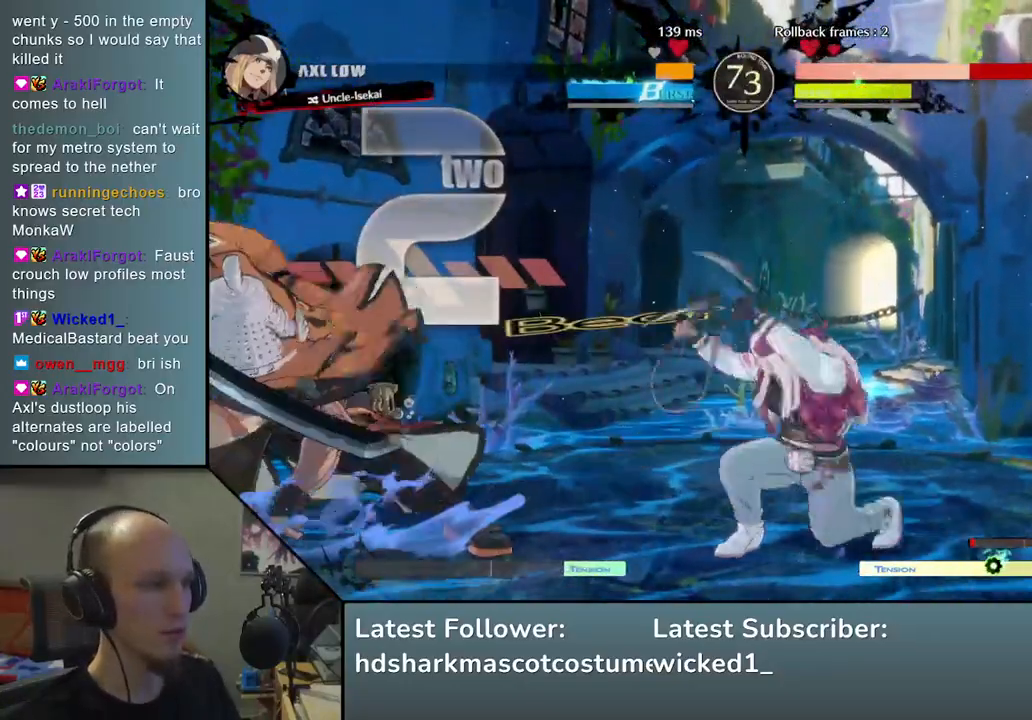
{"buttons": [], "left_stick": "down-left", "events": []}
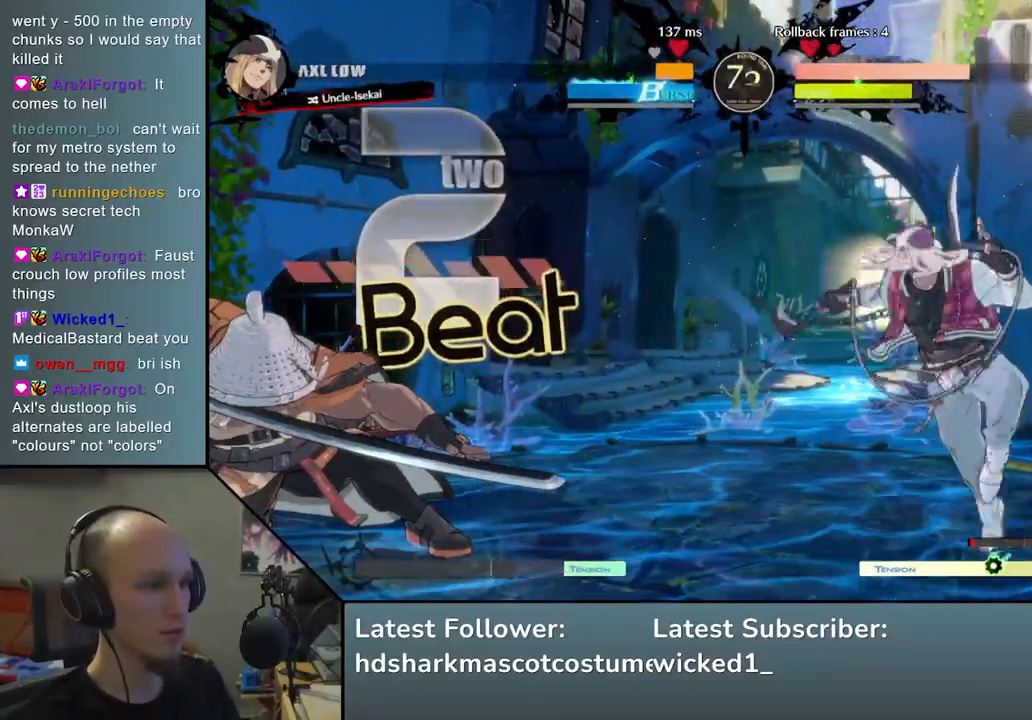
{"buttons": [], "left_stick": "down-left", "events": []}